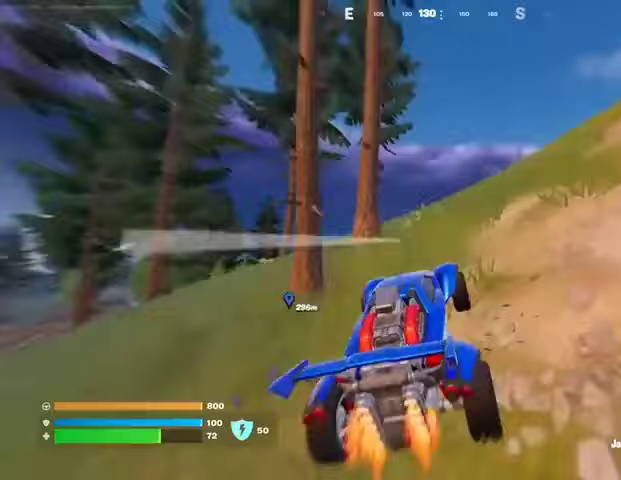
Gameplay with a controller (PlayStation layout); each line is a JSON object with the inputs held at the frame after it. "events" lists button and stick changes between this image and that frame as [ms after this image, input, new state], when the widget could be followed in between.
{"buttons": ["L3"], "left_stick": "up-right", "right_stick": "center", "events": [[367, "right_stick", "down"], [500, "right_stick", "center"]]}
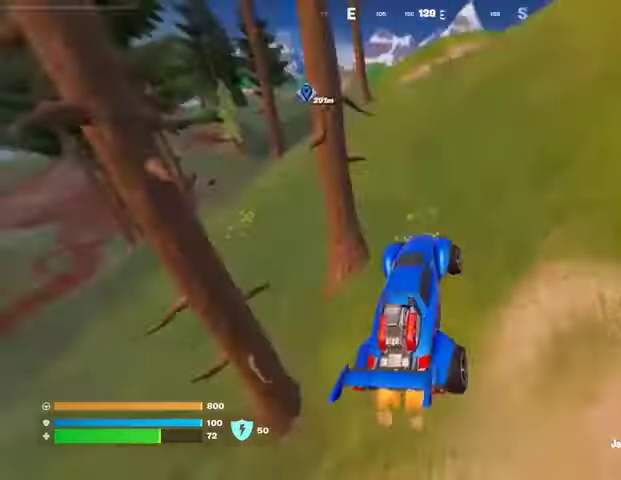
{"buttons": ["L3"], "left_stick": "up", "right_stick": "center", "events": [[367, "left_stick", "up"]]}
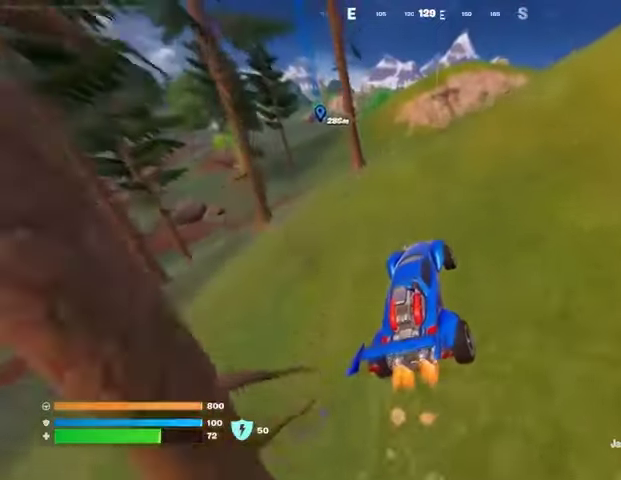
{"buttons": ["L3"], "left_stick": "up", "right_stick": "center", "events": []}
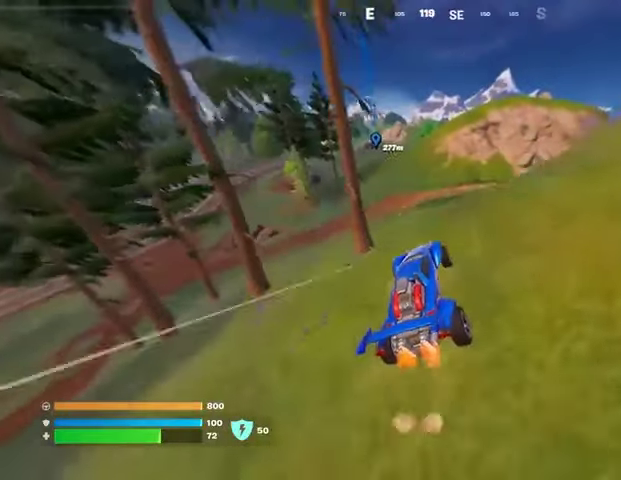
{"buttons": ["L3"], "left_stick": "up", "right_stick": "center", "events": []}
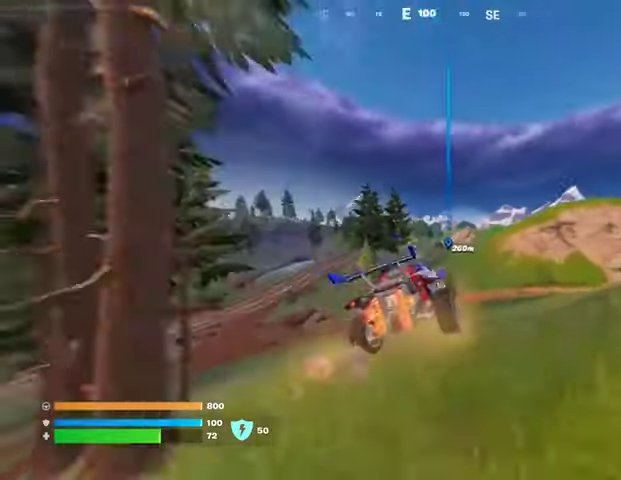
{"buttons": ["L3"], "left_stick": "up", "right_stick": "center", "events": []}
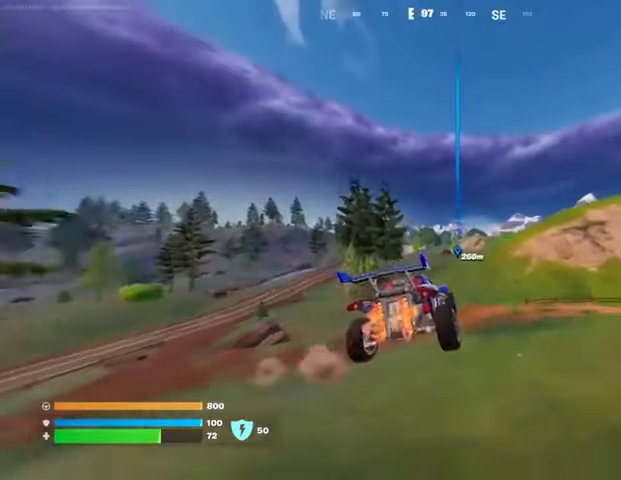
{"buttons": [], "left_stick": "up", "right_stick": "center", "events": [[133, "L3", "up"], [267, "left_stick", "center"], [467, "left_stick", "up"]]}
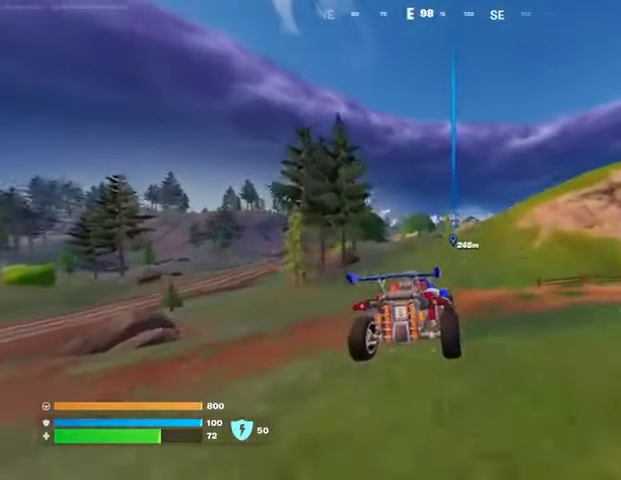
{"buttons": [], "left_stick": "up", "right_stick": "center", "events": [[300, "DPAD_RIGHT", "down"], [433, "DPAD_RIGHT", "up"]]}
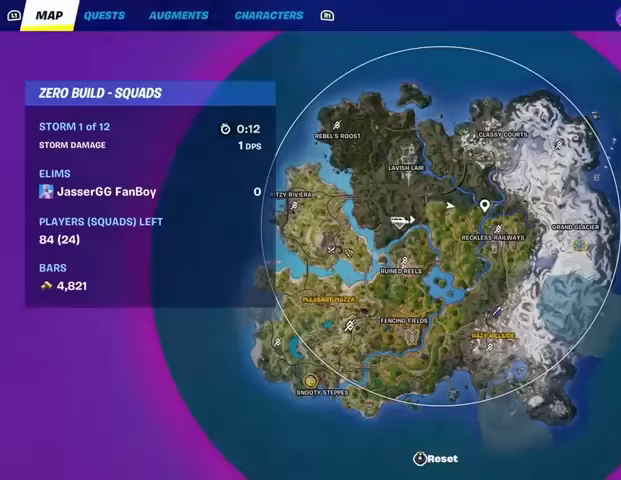
{"buttons": [], "left_stick": "up-right", "right_stick": "center", "events": [[33, "left_stick", "up-right"]]}
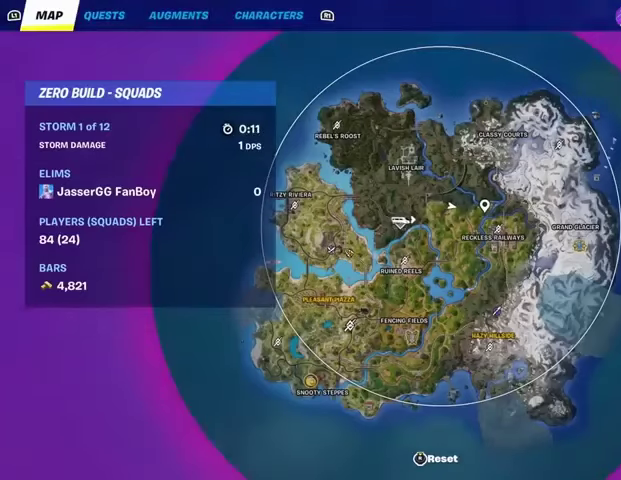
{"buttons": [], "left_stick": "up-right", "right_stick": "center", "events": []}
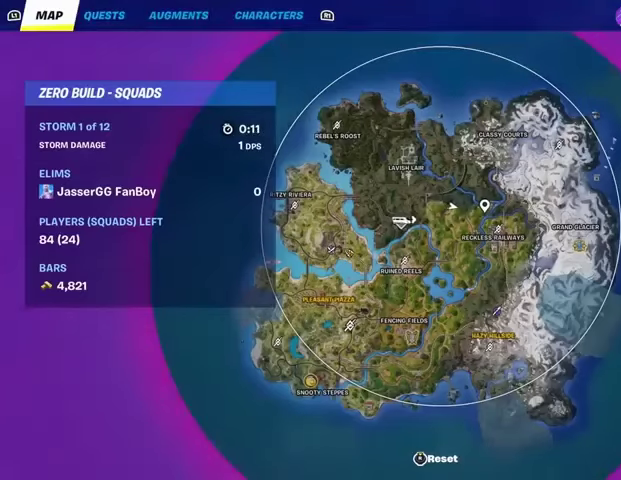
{"buttons": [], "left_stick": "up-right", "right_stick": "center", "events": [[267, "CIRCLE", "down"], [367, "CIRCLE", "up"]]}
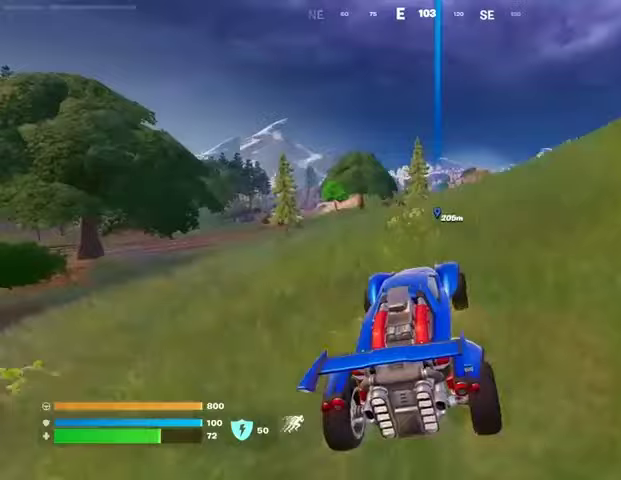
{"buttons": ["L3"], "left_stick": "up-right", "right_stick": "center", "events": [[200, "L3", "down"]]}
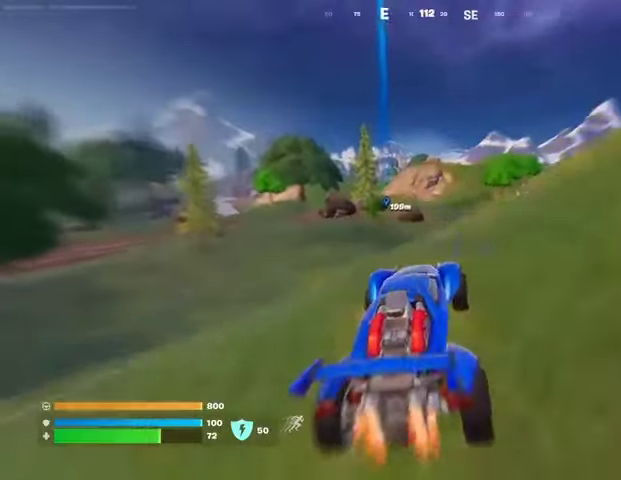
{"buttons": ["L3"], "left_stick": "up", "right_stick": "center", "events": [[400, "left_stick", "up"]]}
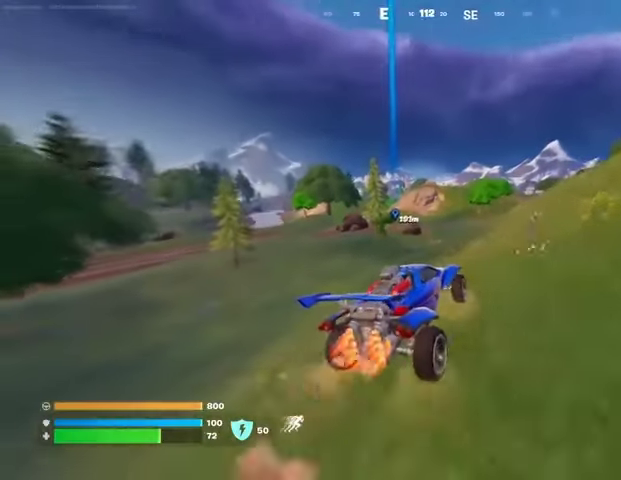
{"buttons": [], "left_stick": "center", "right_stick": "center", "events": [[33, "L3", "up"], [200, "left_stick", "center"], [267, "DPAD_UP", "down"], [367, "DPAD_UP", "up"]]}
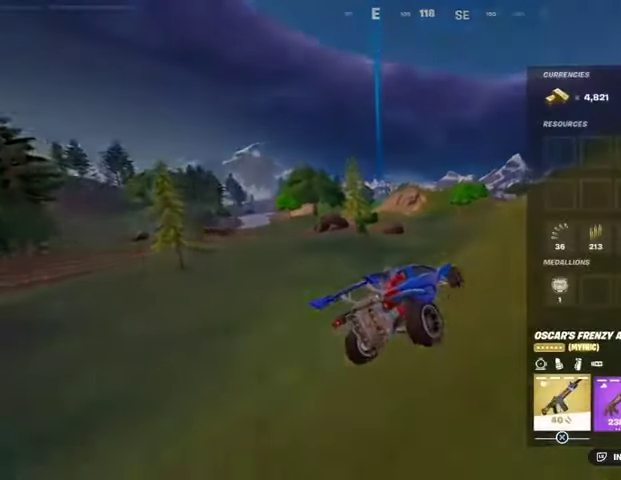
{"buttons": [], "left_stick": "up", "right_stick": "center", "events": [[133, "left_stick", "up"]]}
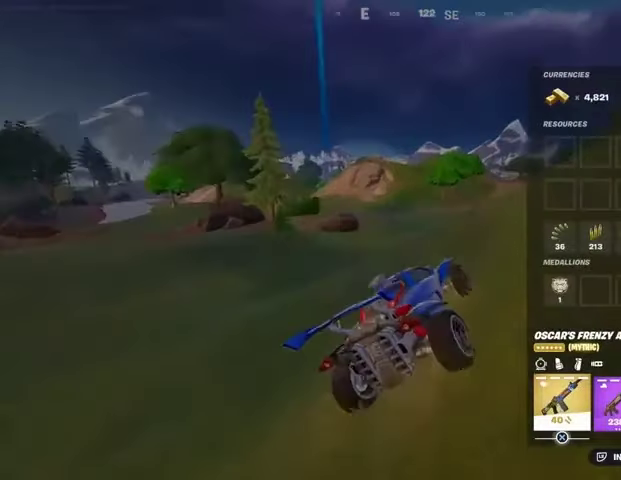
{"buttons": [], "left_stick": "up-left", "right_stick": "center", "events": [[33, "CIRCLE", "down"], [33, "left_stick", "up-left"], [133, "CIRCLE", "up"]]}
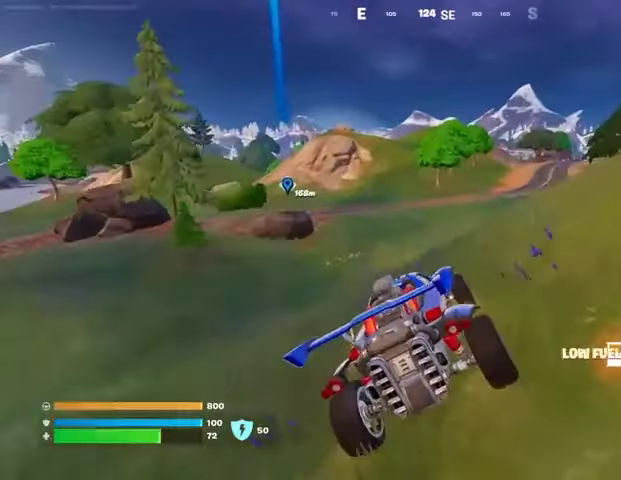
{"buttons": ["L3"], "left_stick": "up-right", "right_stick": "center", "events": [[100, "L3", "down"], [133, "left_stick", "up"], [367, "left_stick", "up-right"]]}
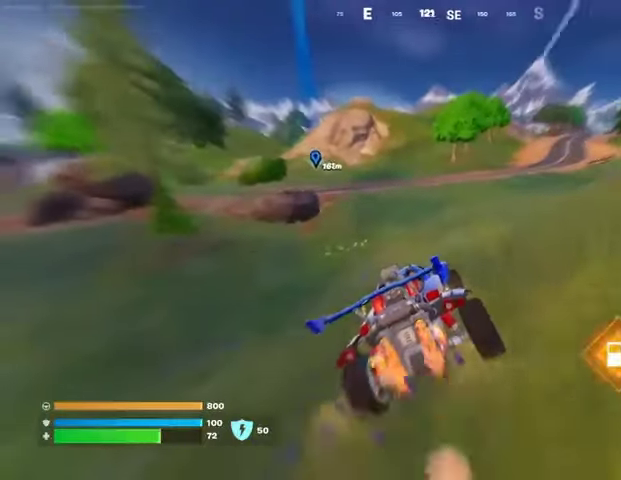
{"buttons": ["L3"], "left_stick": "up-right", "right_stick": "center", "events": []}
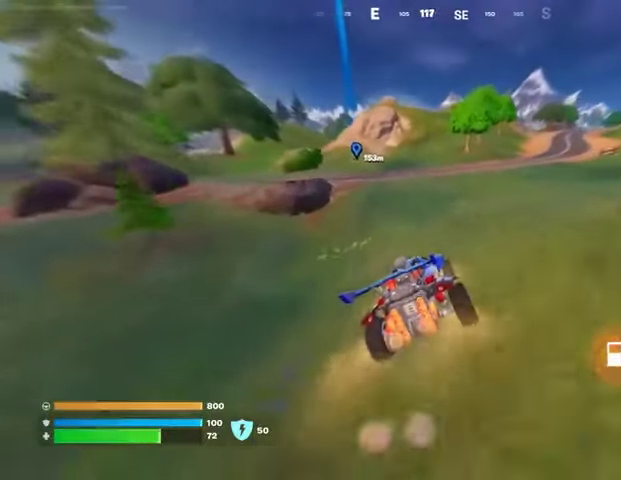
{"buttons": ["L3"], "left_stick": "up-right", "right_stick": "center", "events": []}
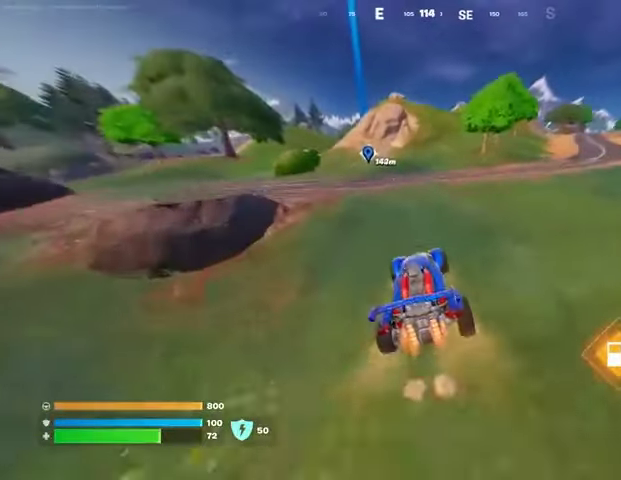
{"buttons": ["L3"], "left_stick": "up-right", "right_stick": "left", "events": [[433, "right_stick", "left"]]}
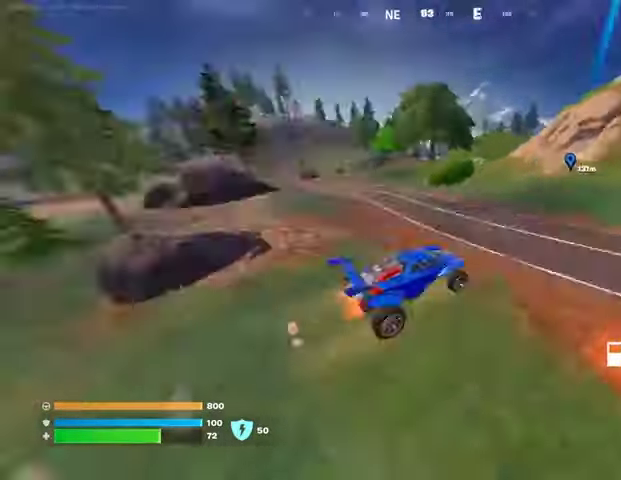
{"buttons": ["L3"], "left_stick": "up-right", "right_stick": "center", "events": [[100, "right_stick", "center"], [233, "right_stick", "right"], [433, "right_stick", "center"]]}
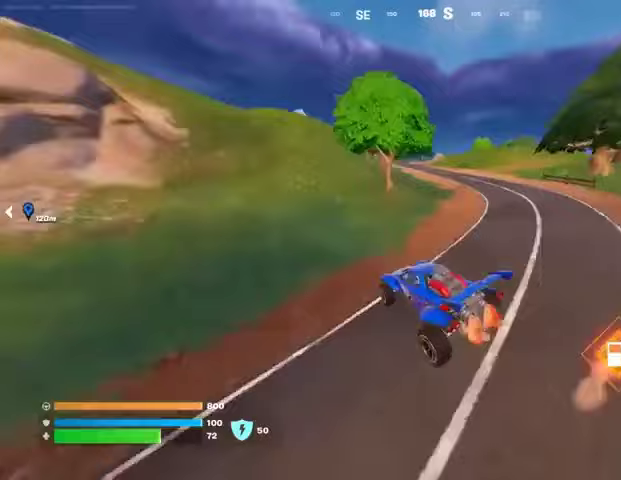
{"buttons": ["L3"], "left_stick": "up-left", "right_stick": "center", "events": [[300, "right_stick", "left"], [333, "left_stick", "up"], [400, "right_stick", "center"], [433, "left_stick", "up-left"]]}
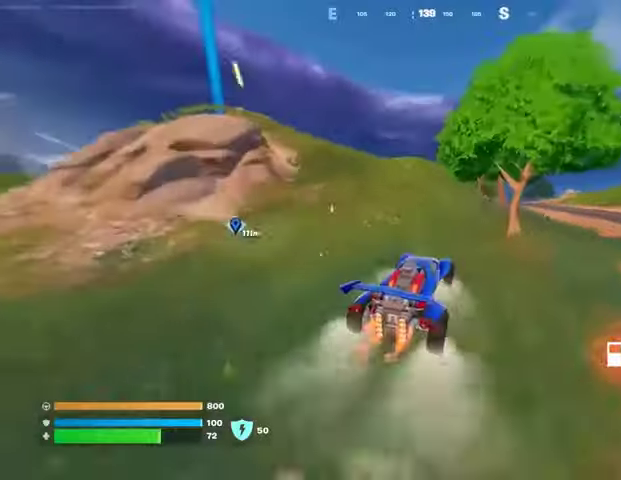
{"buttons": ["SQUARE"], "left_stick": "up-left", "right_stick": "center", "events": [[200, "L3", "up"], [233, "SQUARE", "down"], [233, "left_stick", "up"], [433, "left_stick", "up-left"]]}
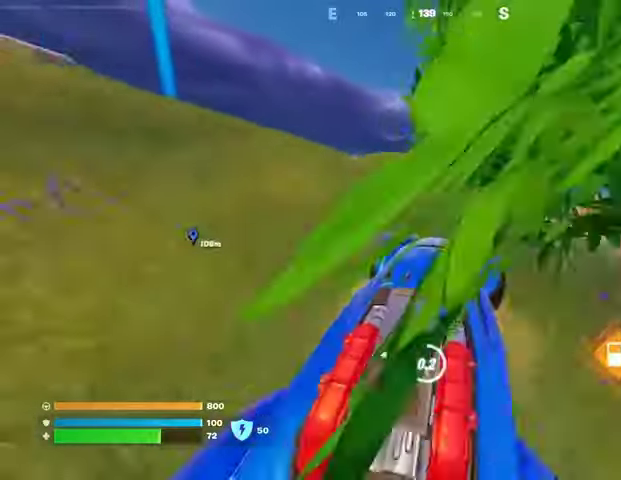
{"buttons": ["L3"], "left_stick": "up-left", "right_stick": "center", "events": [[267, "SQUARE", "up"], [300, "right_stick", "left"], [400, "right_stick", "center"], [500, "L3", "down"]]}
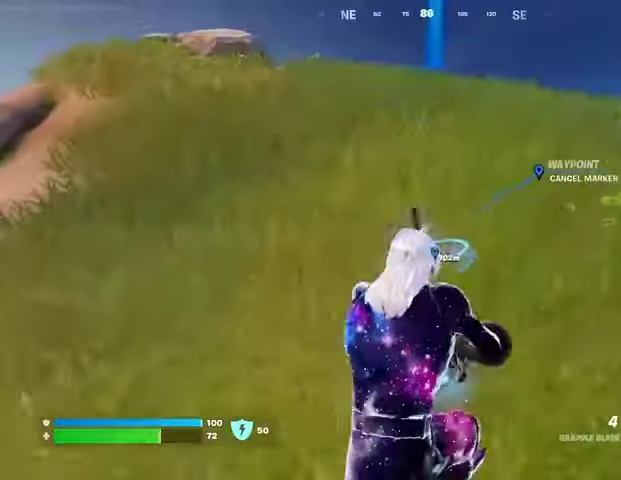
{"buttons": [], "left_stick": "up-left", "right_stick": "center", "events": [[133, "L3", "up"]]}
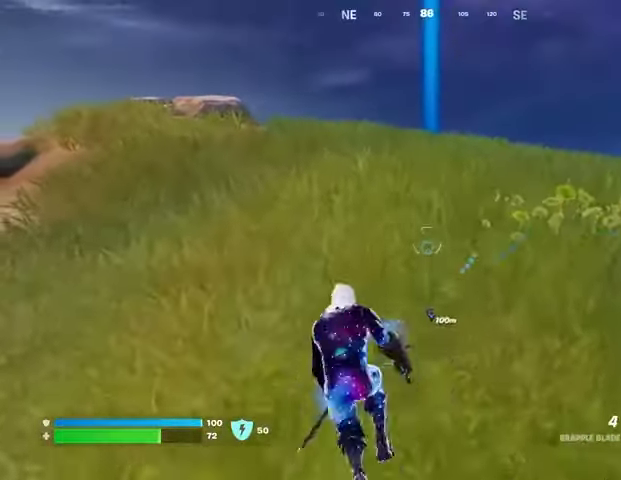
{"buttons": ["CROSS"], "left_stick": "up-left", "right_stick": "center", "events": [[100, "L3", "down"], [200, "L3", "up"], [300, "right_stick", "down-right"], [400, "right_stick", "center"], [467, "CROSS", "down"]]}
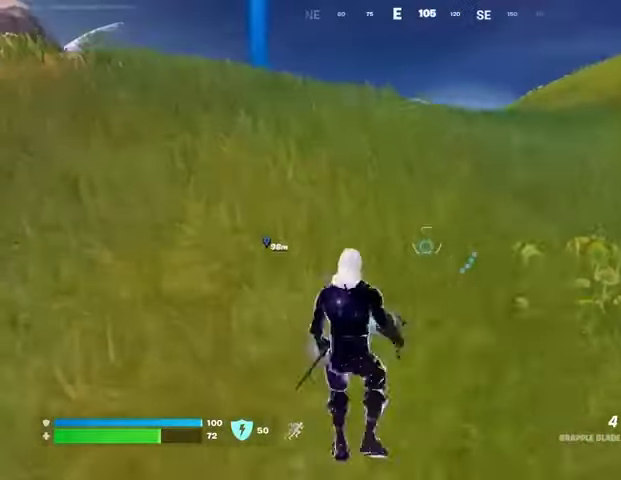
{"buttons": ["R3"], "left_stick": "up-left", "right_stick": "center", "events": [[67, "CROSS", "up"], [267, "L1", "down"], [333, "L1", "up"], [467, "R3", "down"]]}
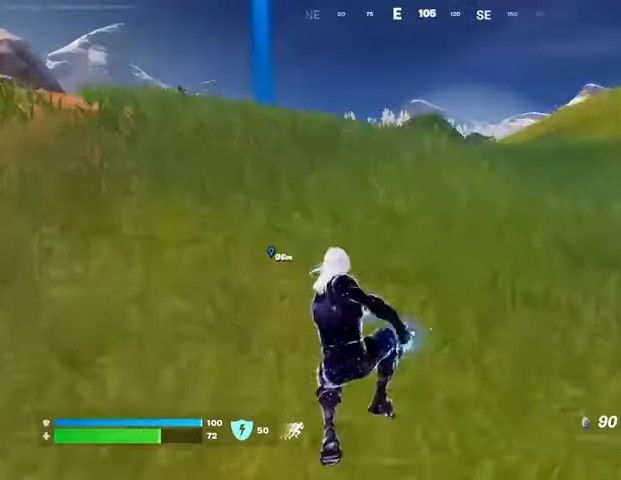
{"buttons": ["R2"], "left_stick": "left", "right_stick": "center", "events": [[33, "R3", "up"], [67, "right_stick", "left"], [133, "right_stick", "center"], [233, "R2", "down"], [267, "CROSS", "down"], [300, "CROSS", "up"], [333, "left_stick", "left"]]}
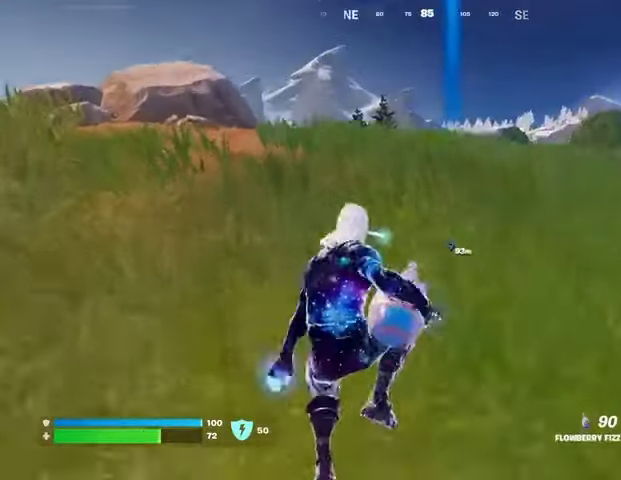
{"buttons": ["R2"], "left_stick": "left", "right_stick": "center", "events": [[333, "right_stick", "right"], [467, "right_stick", "center"]]}
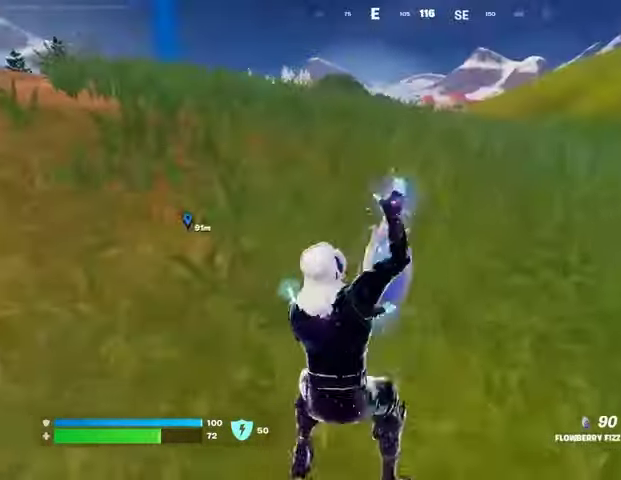
{"buttons": ["R2"], "left_stick": "down-left", "right_stick": "center", "events": [[100, "CROSS", "down"], [167, "left_stick", "down-left"], [200, "CROSS", "up"]]}
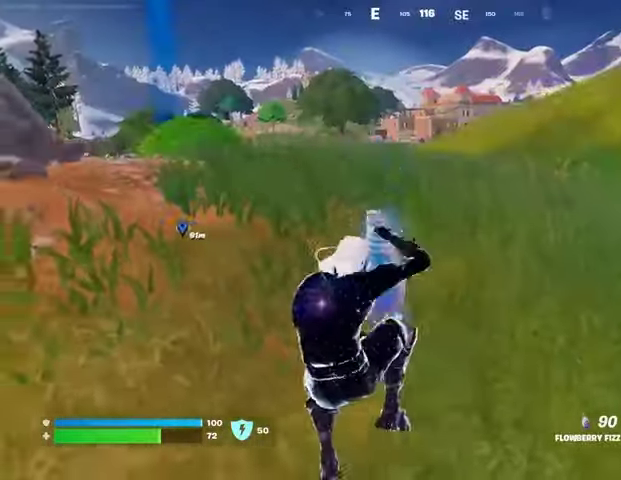
{"buttons": ["R2"], "left_stick": "left", "right_stick": "center", "events": [[233, "left_stick", "left"]]}